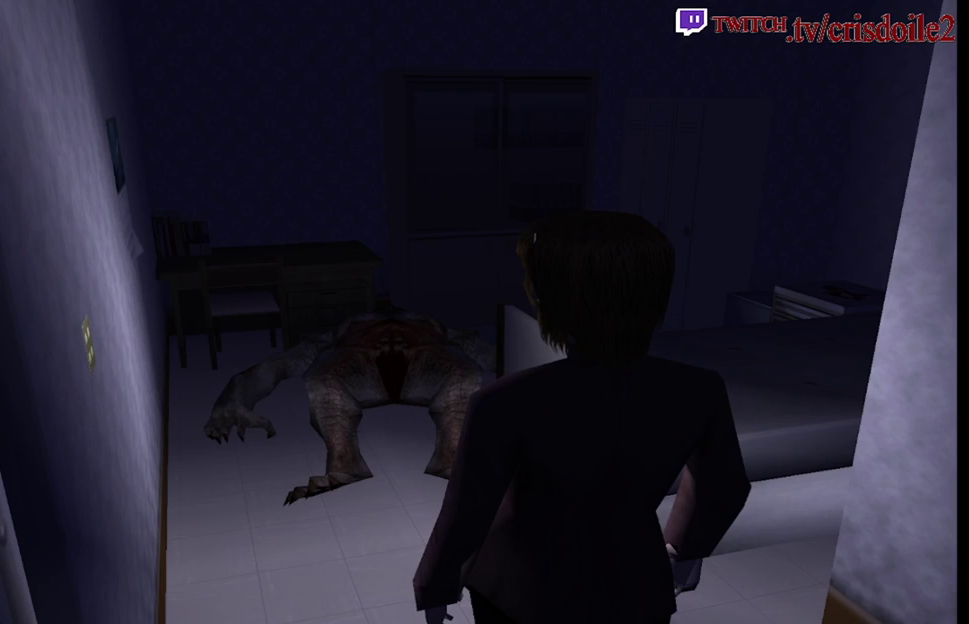
Gameplay with a controller (arcade stick); each line is a JSON object with the inputs held at the frame after it. "events" lists button and stick changes between this image and that frame as [ms after this image, input, new state], when the widget could be followed in between. Not read: DPAD_RIGHT DPAD_UP L3 R3.
{"buttons": [], "left_stick": "center", "events": [[67, "CROSS", "down"], [117, "CROSS", "up"], [200, "CROSS", "down"], [267, "CROSS", "up"], [350, "CROSS", "down"], [417, "CROSS", "up"]]}
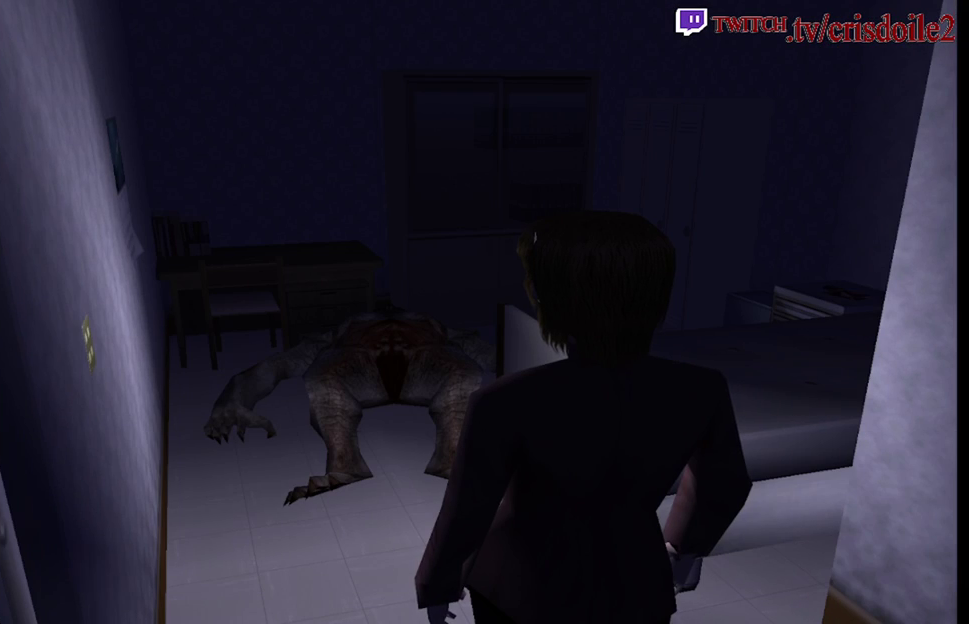
{"buttons": [], "left_stick": "center", "events": [[33, "CROSS", "down"], [83, "CROSS", "up"], [183, "CROSS", "down"], [233, "CROSS", "up"], [300, "CROSS", "down"], [367, "CROSS", "up"], [450, "CROSS", "down"], [500, "CROSS", "up"]]}
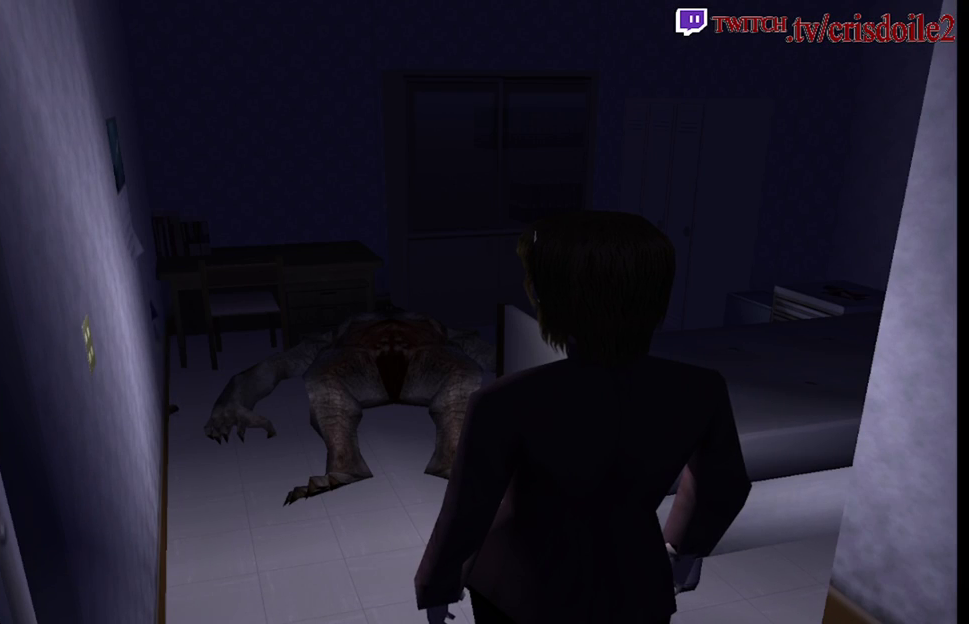
{"buttons": [], "left_stick": "center", "events": [[100, "CROSS", "down"], [167, "CROSS", "up"], [250, "CROSS", "down"], [317, "CROSS", "up"], [417, "CROSS", "down"], [483, "CROSS", "up"]]}
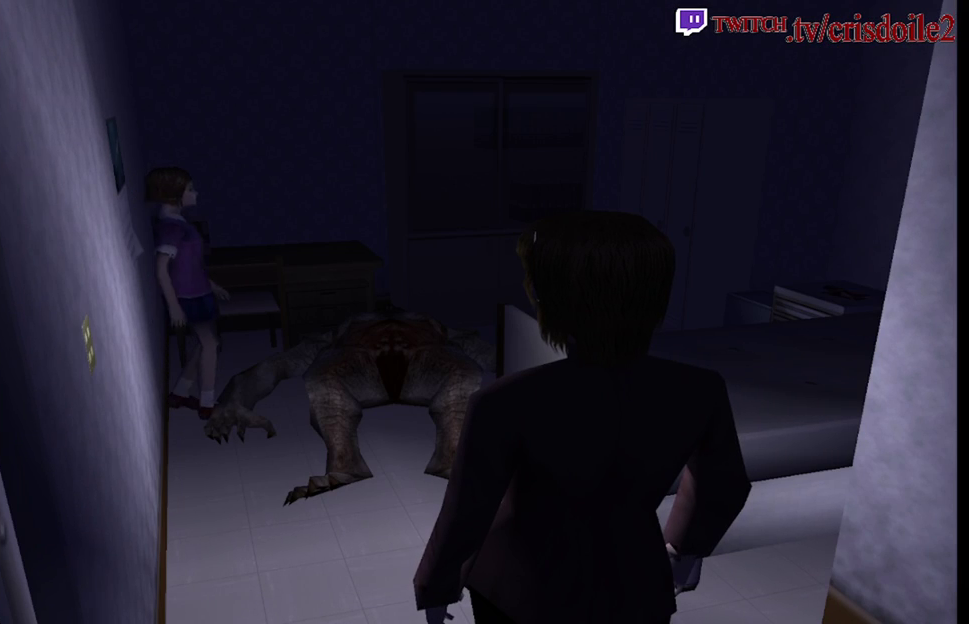
{"buttons": [], "left_stick": "center", "events": [[100, "CROSS", "down"], [150, "CROSS", "up"], [267, "CROSS", "down"], [317, "CROSS", "up"], [417, "CROSS", "down"], [483, "CROSS", "up"]]}
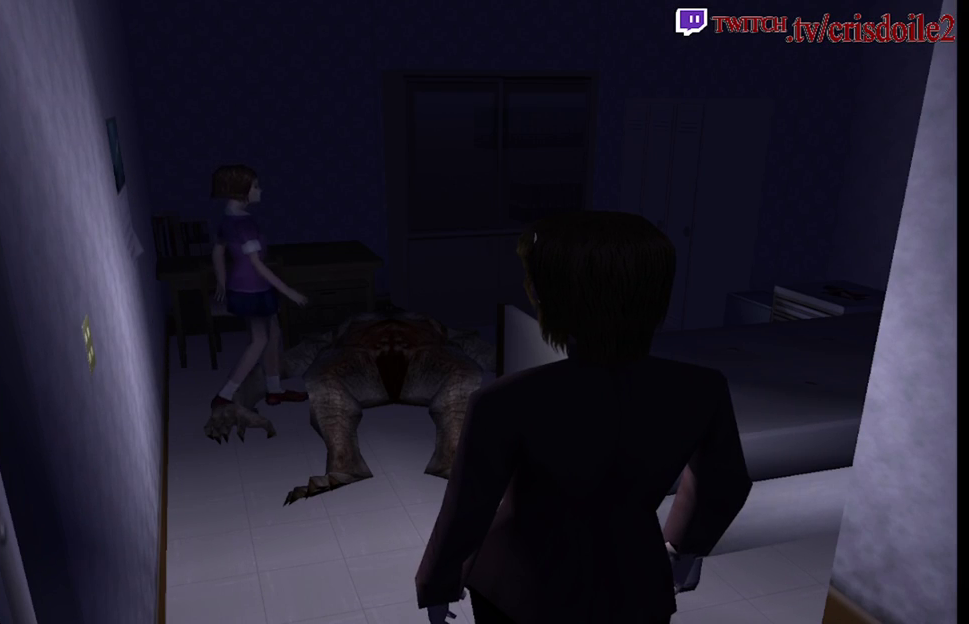
{"buttons": [], "left_stick": "center", "events": [[217, "CROSS", "down"], [283, "CROSS", "up"], [383, "CROSS", "down"], [433, "CROSS", "up"]]}
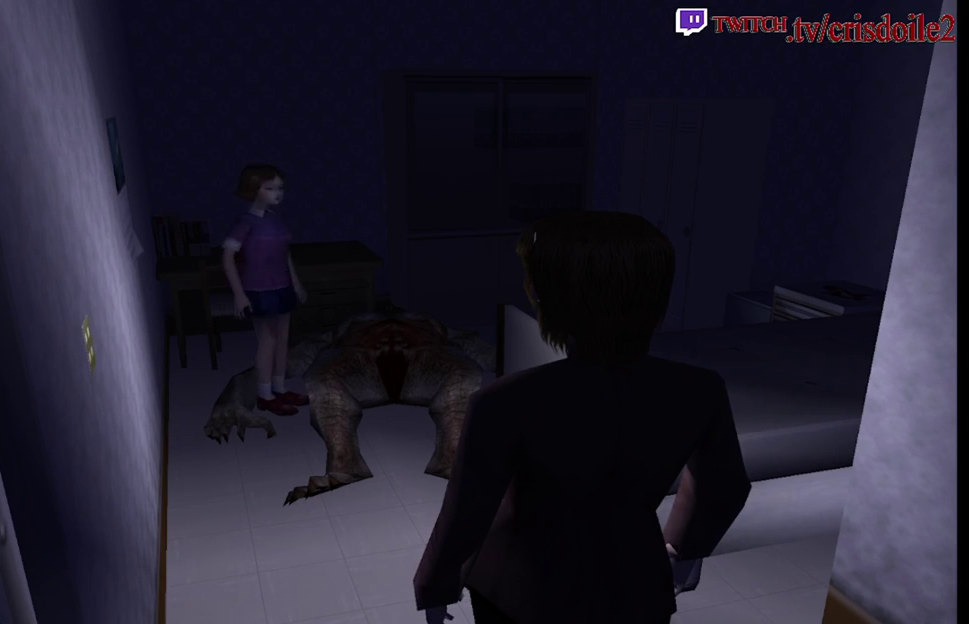
{"buttons": [], "left_stick": "center", "events": [[33, "CROSS", "down"], [83, "CROSS", "up"], [200, "CROSS", "down"], [250, "CROSS", "up"]]}
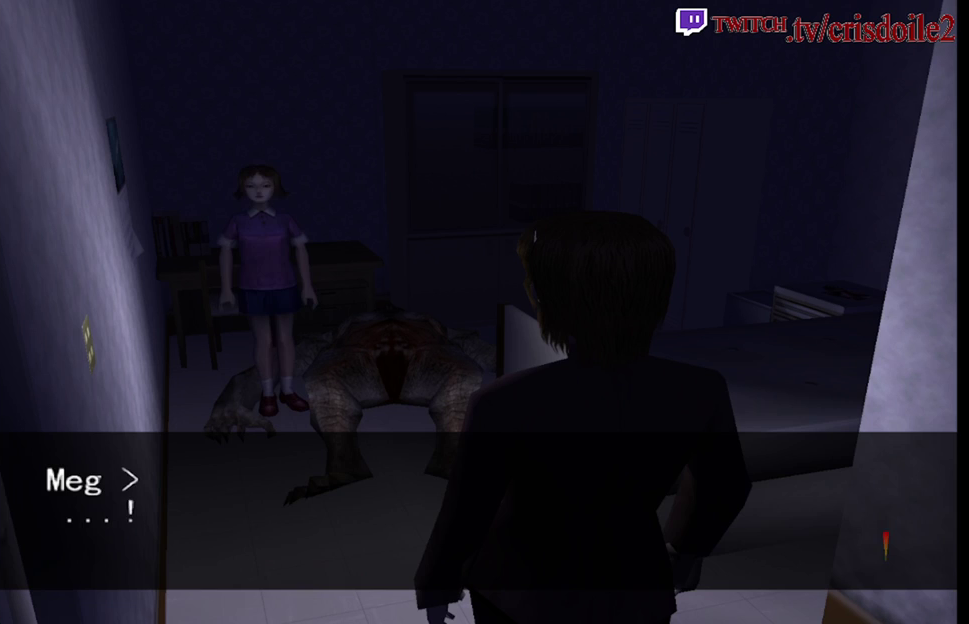
{"buttons": [], "left_stick": "center", "events": [[17, "CROSS", "down"], [83, "CROSS", "up"], [167, "CROSS", "down"], [233, "CROSS", "up"], [300, "CROSS", "down"], [367, "CROSS", "up"], [433, "CROSS", "down"], [483, "CROSS", "up"]]}
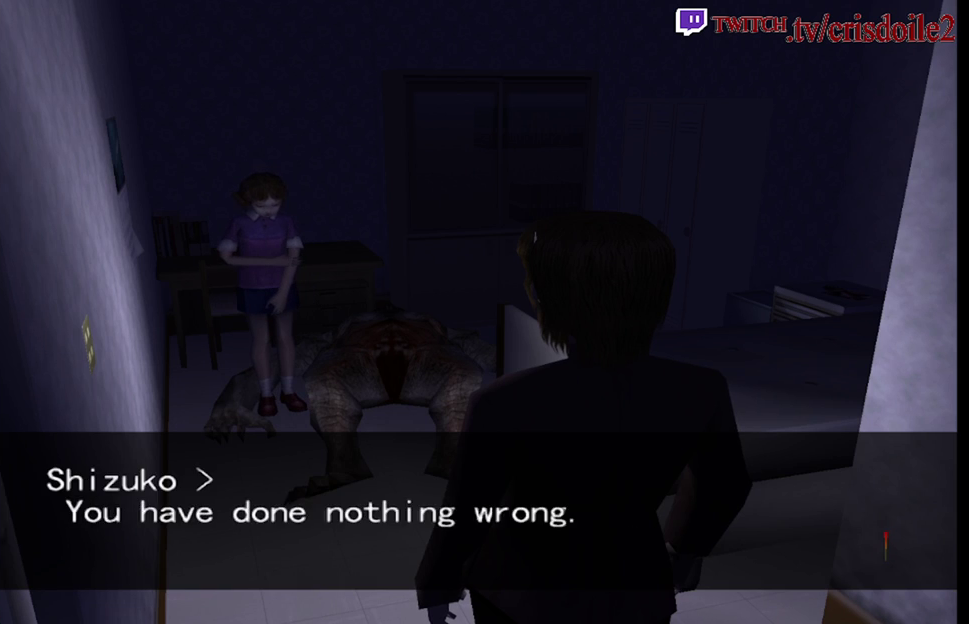
{"buttons": ["CROSS"], "left_stick": "center", "events": [[67, "CROSS", "down"], [133, "CROSS", "up"], [200, "CROSS", "down"], [267, "CROSS", "up"], [333, "CROSS", "down"], [400, "CROSS", "up"], [483, "CROSS", "down"]]}
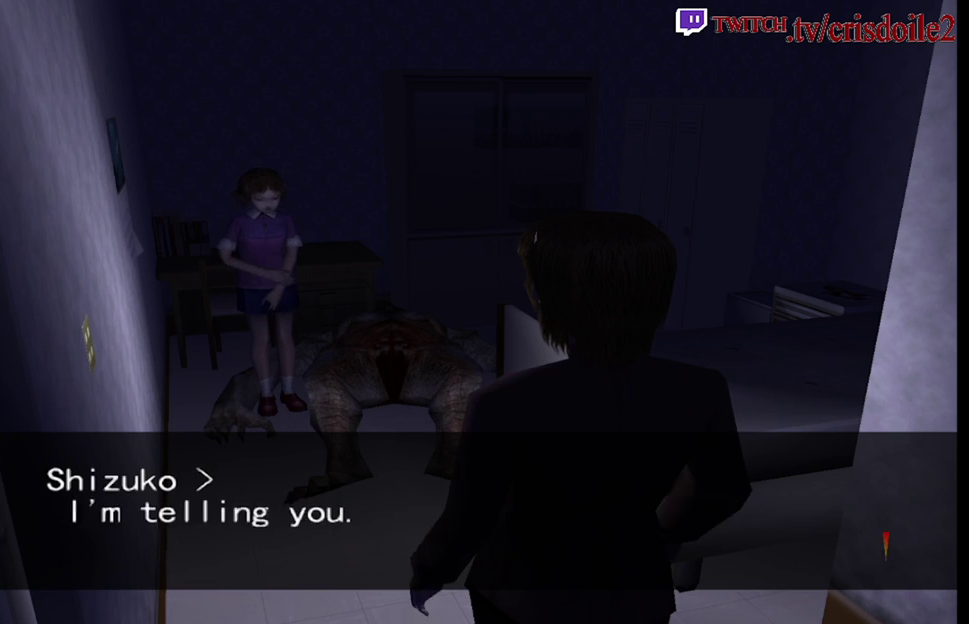
{"buttons": ["CROSS"], "left_stick": "center", "events": [[33, "CROSS", "up"], [117, "CROSS", "down"], [167, "CROSS", "up"], [383, "CROSS", "down"], [433, "CROSS", "up"], [483, "CROSS", "down"]]}
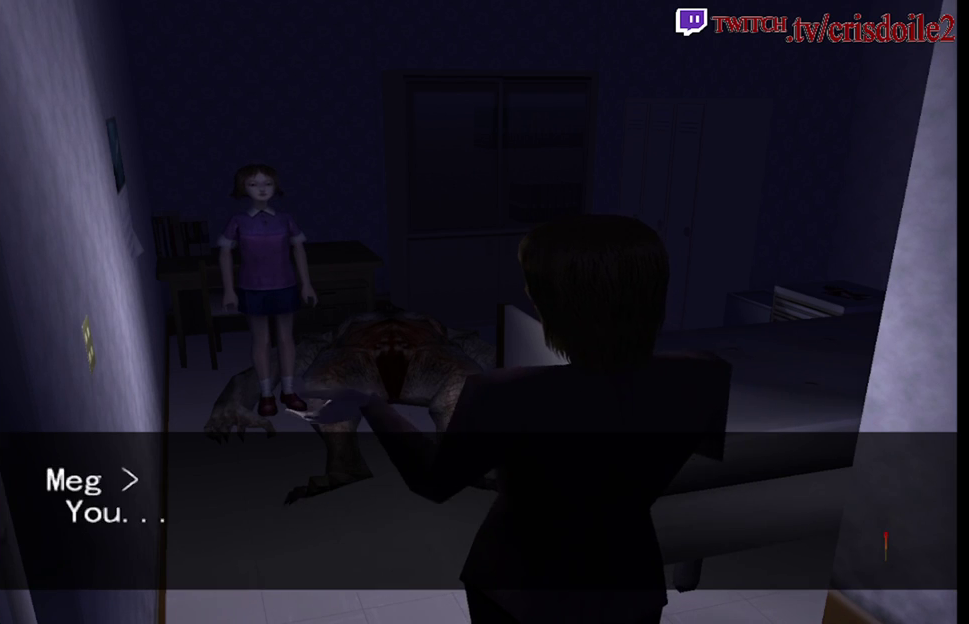
{"buttons": [], "left_stick": "center", "events": [[33, "CROSS", "up"], [83, "CROSS", "down"], [133, "CROSS", "up"], [200, "CROSS", "down"], [250, "CROSS", "up"], [317, "CROSS", "down"], [367, "CROSS", "up"]]}
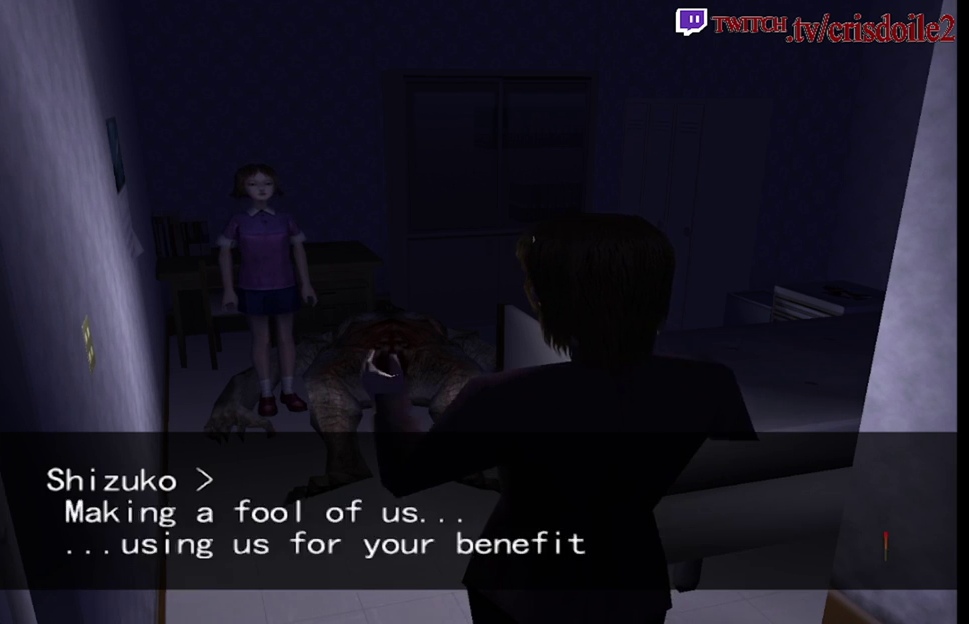
{"buttons": ["CROSS"], "left_stick": "center", "events": [[133, "CROSS", "down"], [183, "CROSS", "up"], [250, "CROSS", "down"], [300, "CROSS", "up"], [367, "CROSS", "down"], [417, "CROSS", "up"], [483, "CROSS", "down"]]}
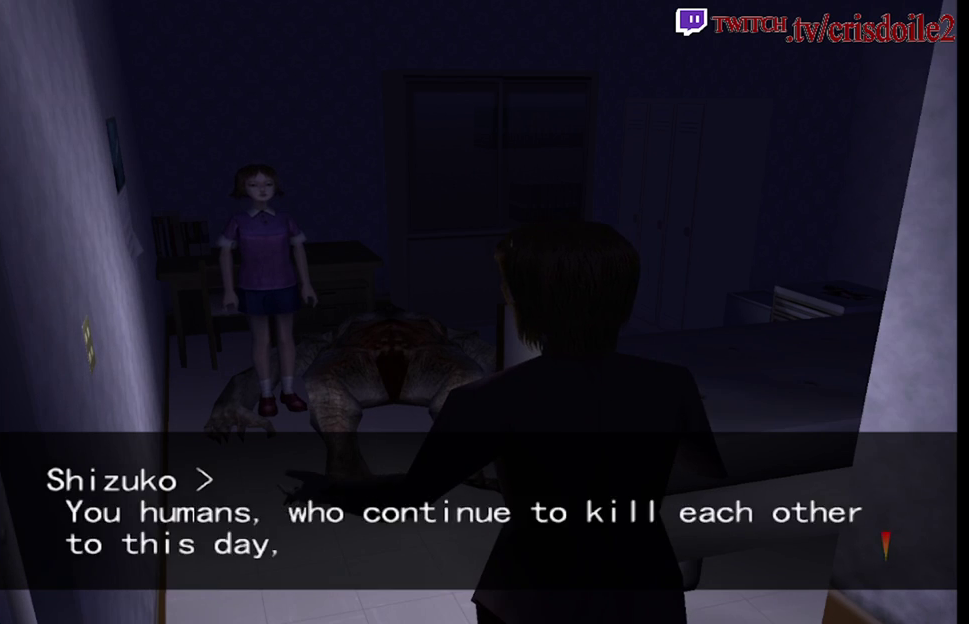
{"buttons": ["CROSS"], "left_stick": "center", "events": [[33, "CROSS", "up"], [100, "CROSS", "down"], [150, "CROSS", "up"], [233, "CROSS", "down"], [267, "CROSS", "up"], [350, "CROSS", "down"], [400, "CROSS", "up"], [500, "CROSS", "down"]]}
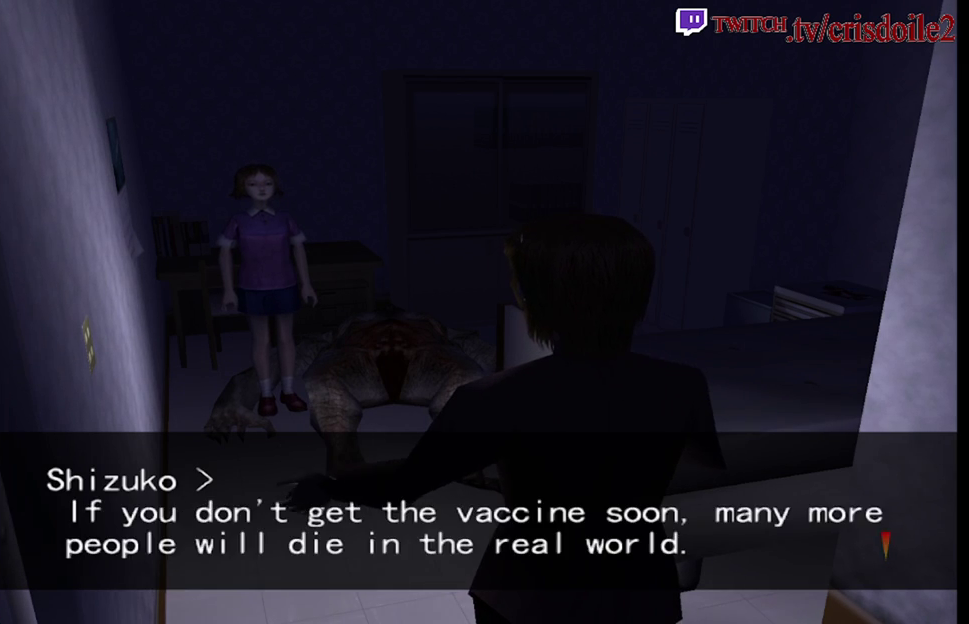
{"buttons": [], "left_stick": "center", "events": [[33, "CROSS", "up"], [133, "CROSS", "down"], [183, "CROSS", "up"], [267, "CROSS", "down"], [333, "CROSS", "up"], [400, "CROSS", "down"], [450, "CROSS", "up"]]}
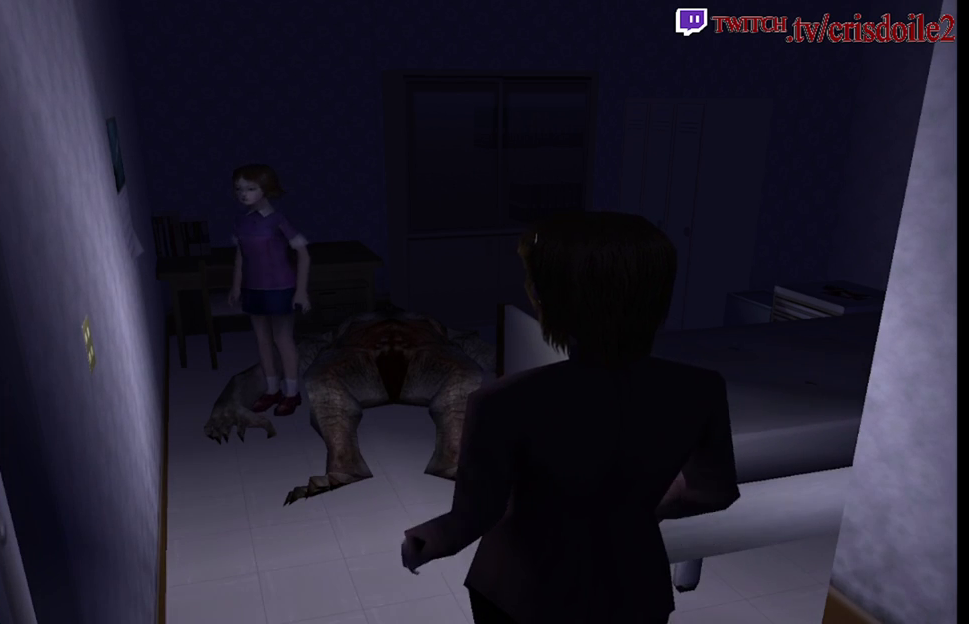
{"buttons": ["CROSS"], "left_stick": "center", "events": [[17, "CROSS", "down"], [67, "CROSS", "up"], [167, "CROSS", "down"], [233, "CROSS", "up"], [333, "CROSS", "down"], [383, "CROSS", "up"], [483, "CROSS", "down"]]}
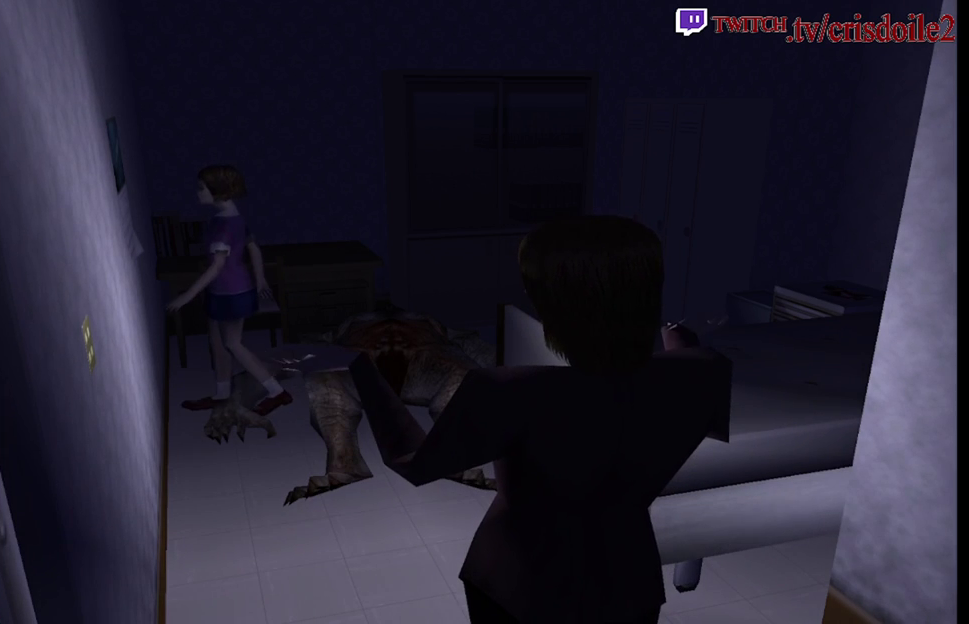
{"buttons": ["CROSS"], "left_stick": "center", "events": [[33, "CROSS", "up"], [133, "CROSS", "down"], [200, "CROSS", "up"], [283, "CROSS", "down"], [350, "CROSS", "up"], [433, "CROSS", "down"]]}
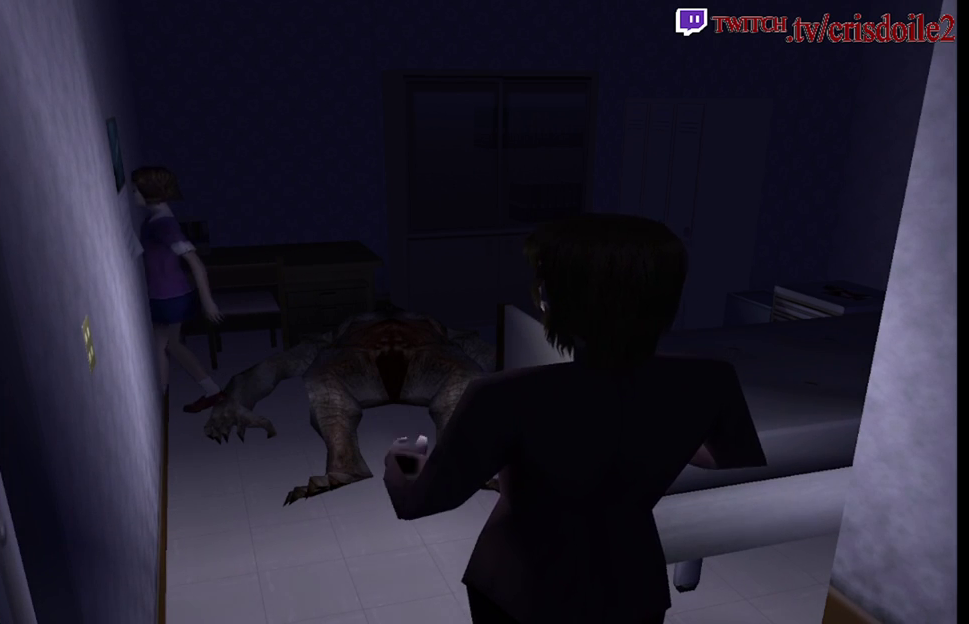
{"buttons": [], "left_stick": "center", "events": [[17, "CROSS", "up"], [100, "CROSS", "down"], [183, "CROSS", "up"], [283, "CROSS", "down"], [350, "CROSS", "up"], [433, "CROSS", "down"], [500, "CROSS", "up"]]}
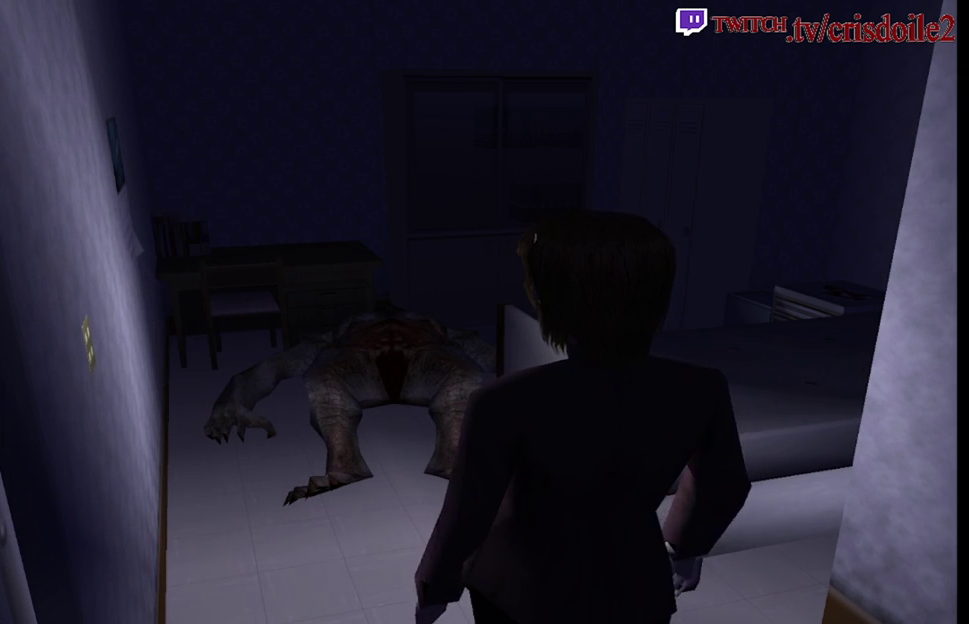
{"buttons": [], "left_stick": "center", "events": [[83, "CROSS", "down"], [167, "CROSS", "up"], [250, "CROSS", "down"], [333, "CROSS", "up"], [400, "CROSS", "down"], [500, "CROSS", "up"]]}
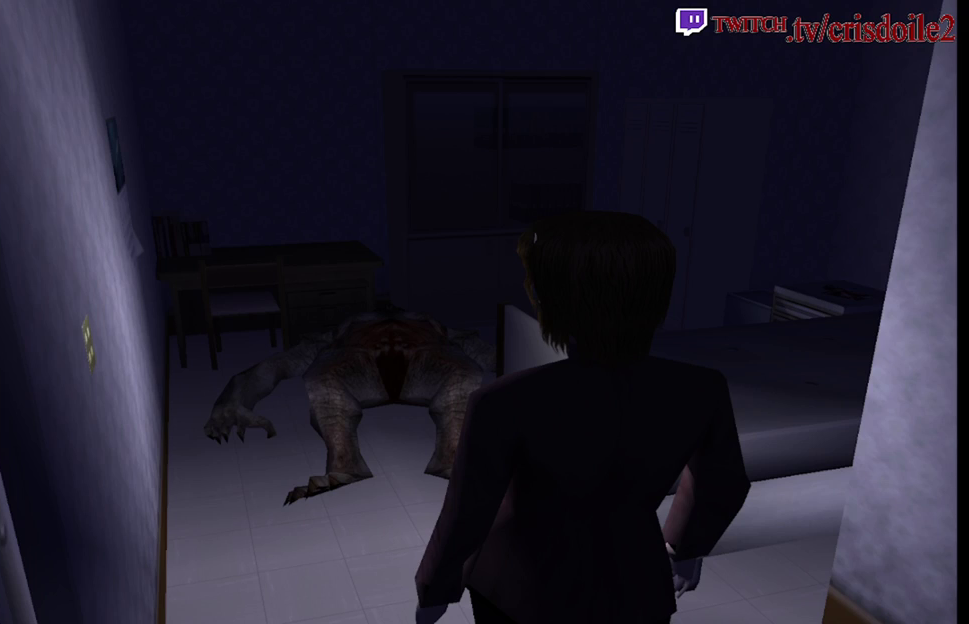
{"buttons": [], "left_stick": "center", "events": [[67, "CROSS", "down"], [133, "CROSS", "up"], [217, "CROSS", "down"], [300, "CROSS", "up"], [383, "CROSS", "down"], [450, "CROSS", "up"]]}
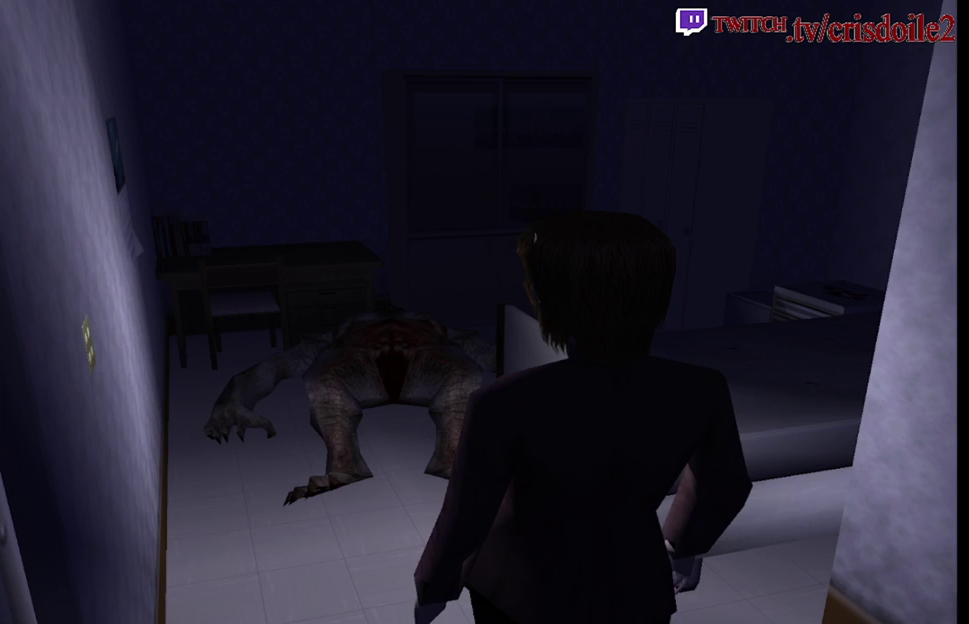
{"buttons": [], "left_stick": "left", "events": [[33, "CROSS", "down"], [100, "CROSS", "up"], [200, "CROSS", "down"], [300, "CROSS", "up"], [383, "left_stick", "left"]]}
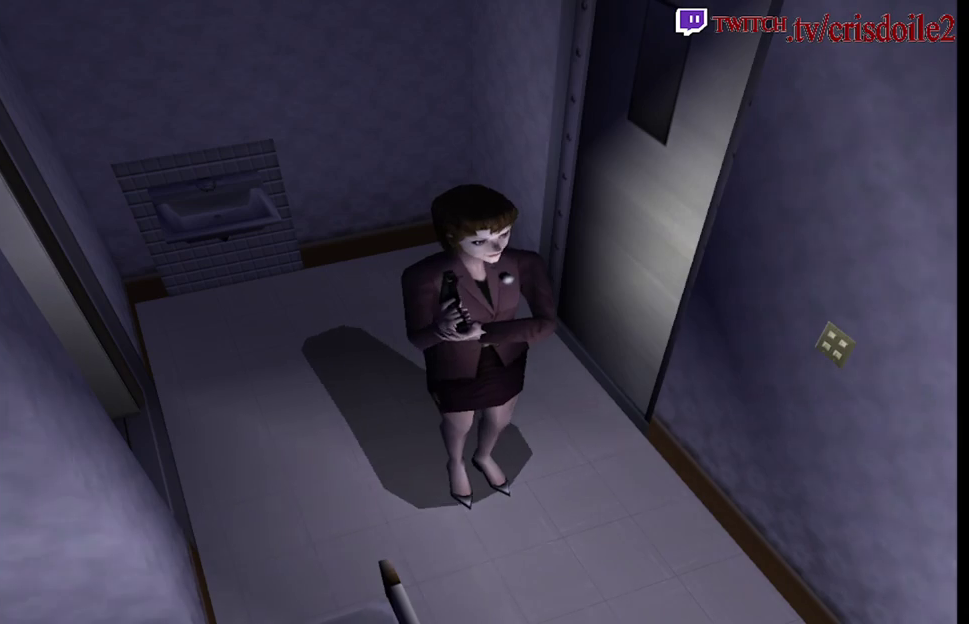
{"buttons": [], "left_stick": "left", "events": []}
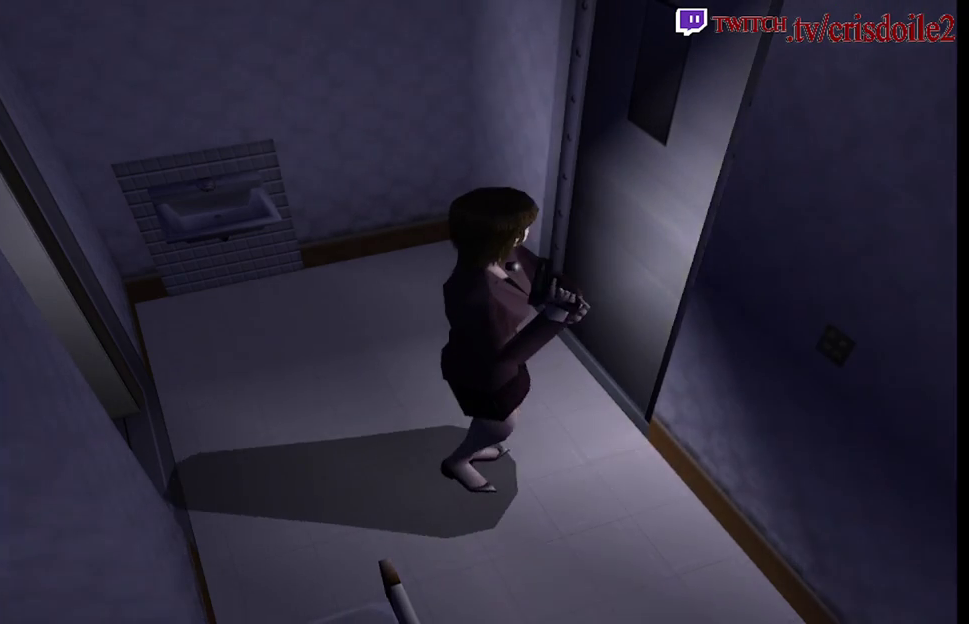
{"buttons": ["CROSS", "SQUARE"], "left_stick": "up", "events": [[100, "SQUARE", "down"], [200, "left_stick", "up-left"], [300, "CROSS", "down"], [350, "left_stick", "up"], [383, "CROSS", "up"], [467, "CROSS", "down"]]}
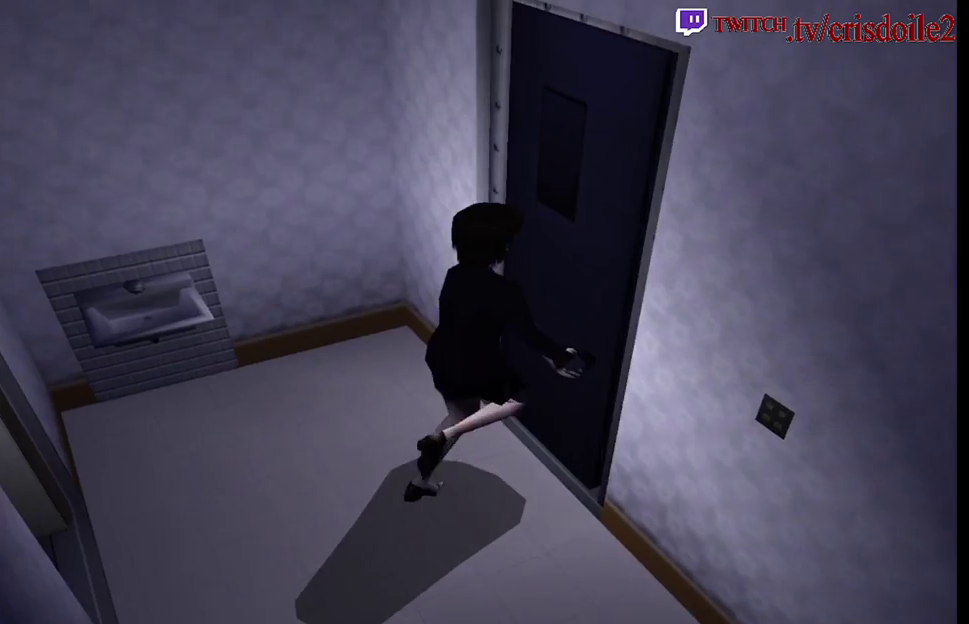
{"buttons": ["SQUARE"], "left_stick": "up"}
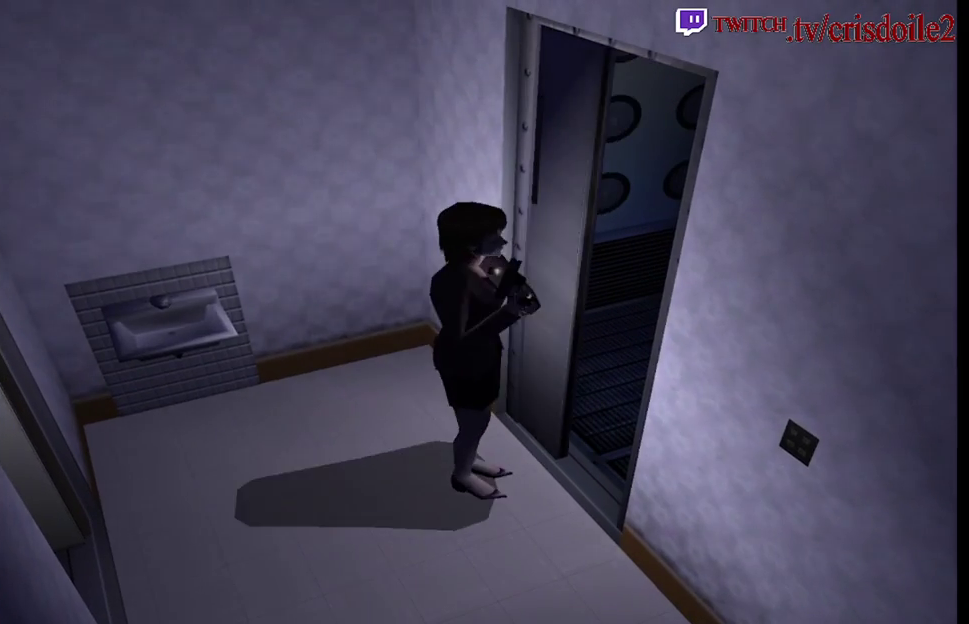
{"buttons": ["SQUARE"], "left_stick": "up", "events": [[200, "left_stick", "up-left"], [450, "left_stick", "up"]]}
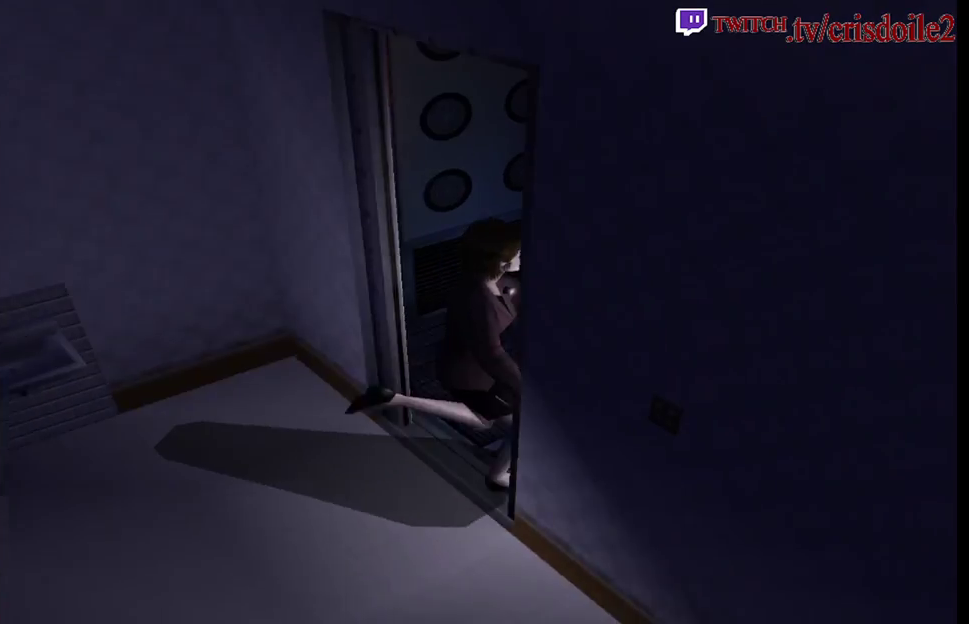
{"buttons": [], "left_stick": "center", "events": [[217, "left_stick", "up-left"], [317, "left_stick", "up"], [333, "SQUARE", "up"], [367, "left_stick", "center"]]}
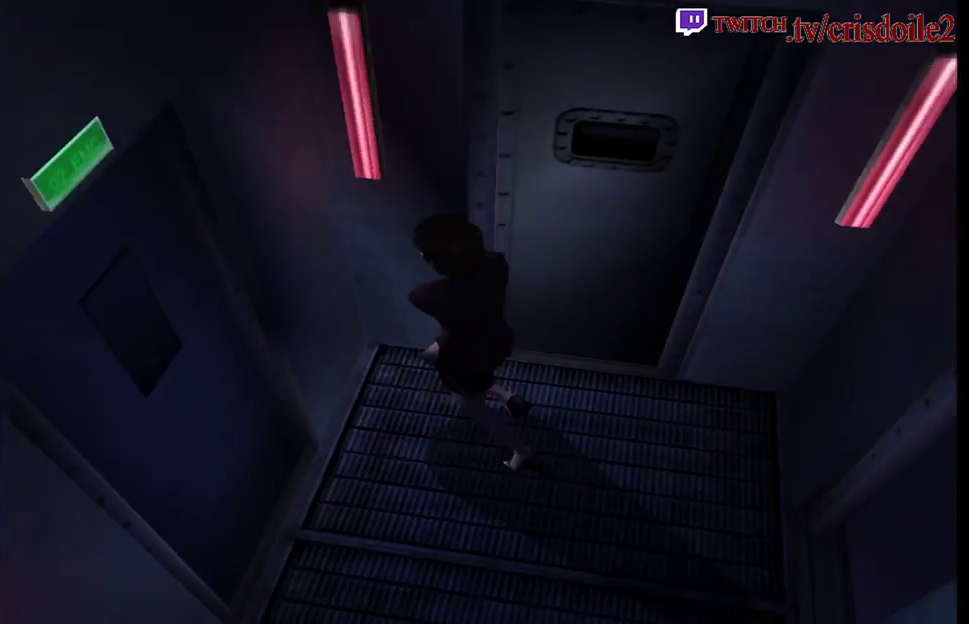
{"buttons": ["SQUARE"], "left_stick": "left", "events": [[33, "left_stick", "left"], [450, "SQUARE", "down"]]}
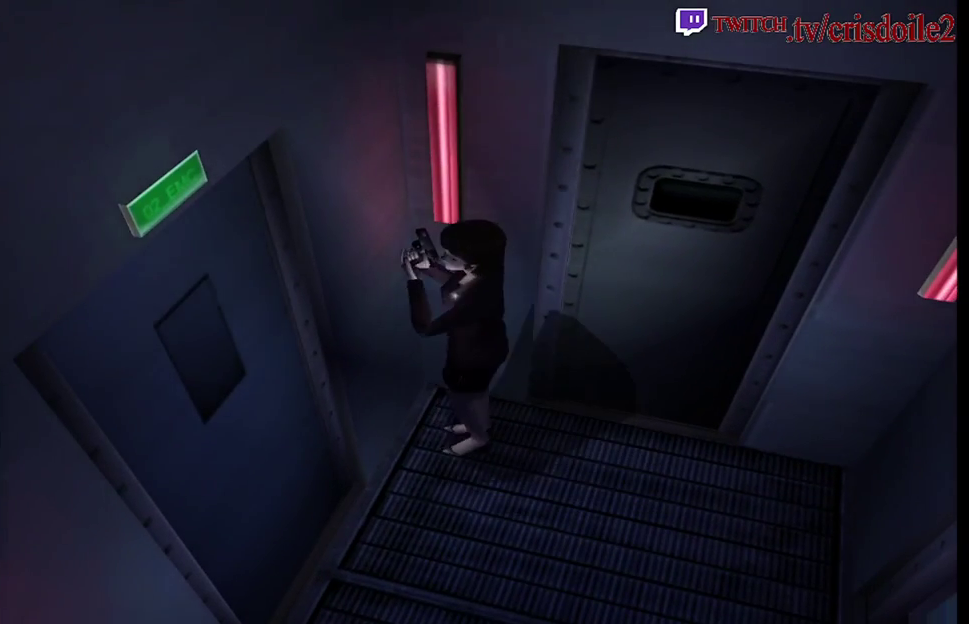
{"buttons": ["CROSS", "SQUARE"], "left_stick": "up-right", "events": [[33, "left_stick", "up-left"], [200, "left_stick", "up"], [250, "CROSS", "down"], [333, "left_stick", "up-right"], [350, "CROSS", "up"], [417, "CROSS", "down"]]}
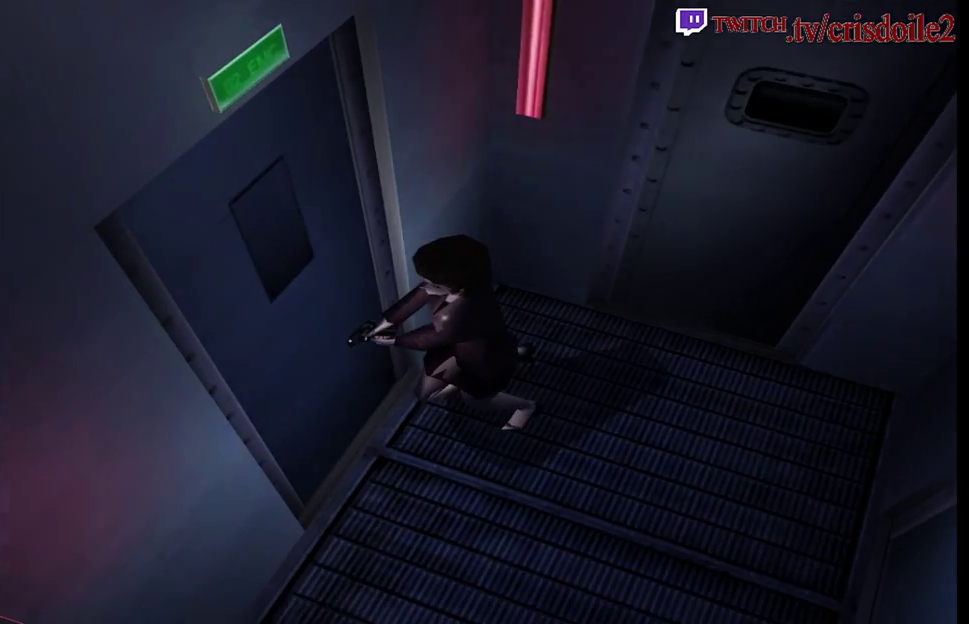
{"buttons": [], "left_stick": "center", "events": [[17, "CROSS", "up"], [433, "SQUARE", "up"], [450, "left_stick", "center"]]}